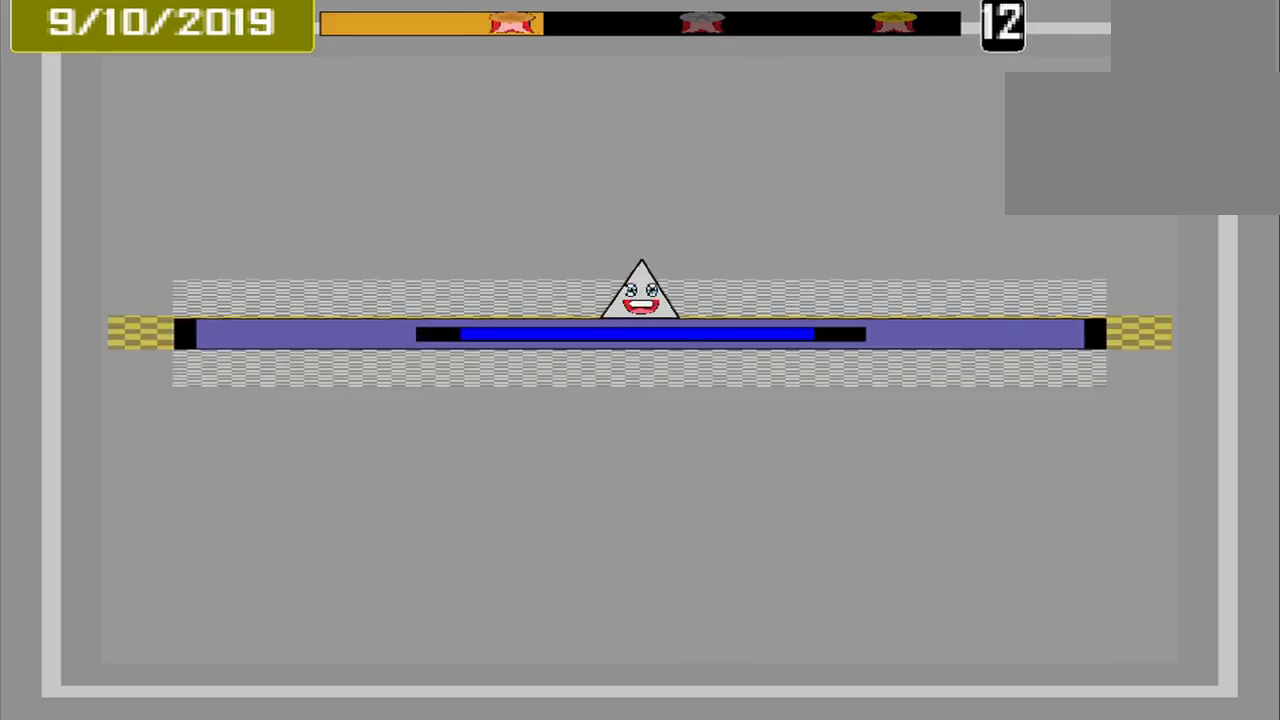
Gameplay with a controller (PlayStation layout); each line is a JSON object with the inputs held at the frame after it. "events" lists button and stick changes between this image and that frame as [ms after this image, input, new state], when the widget could be followed in between. Not read: L2 L3 R2 R3 left_stick right_stick.
{"buttons": ["CROSS"], "events": []}
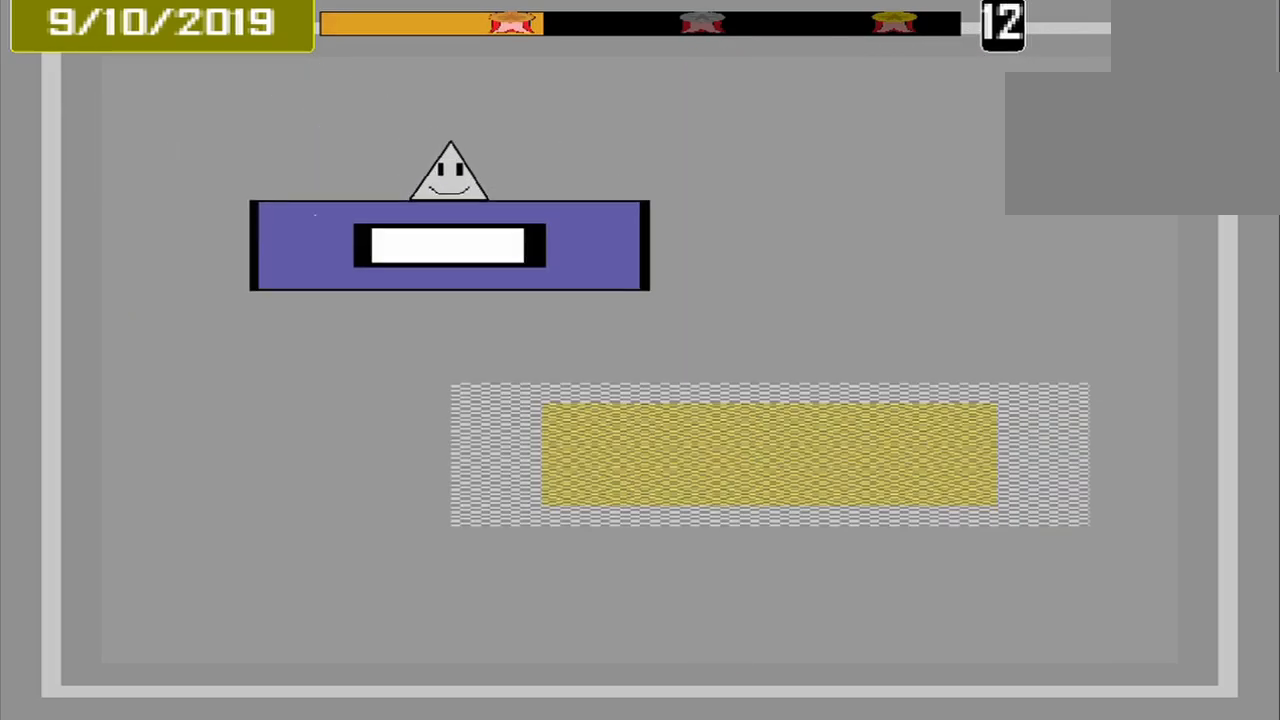
{"buttons": ["CROSS"], "events": []}
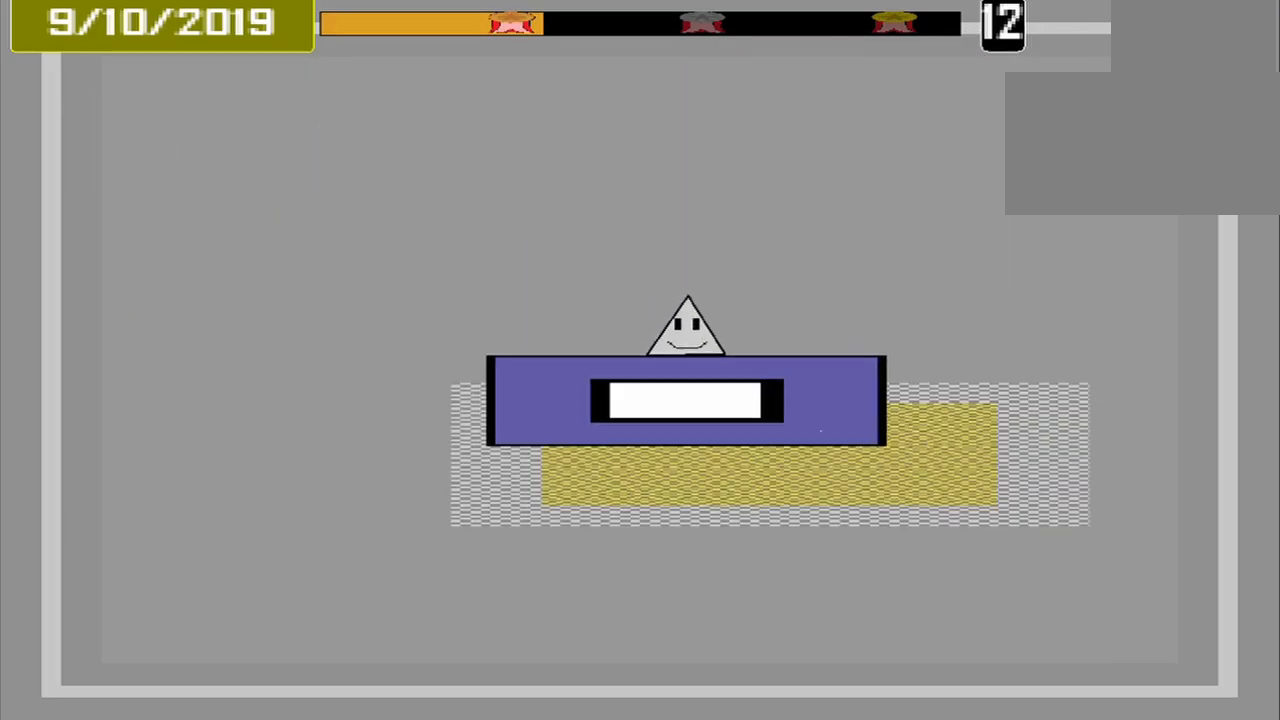
{"buttons": ["CROSS"], "events": []}
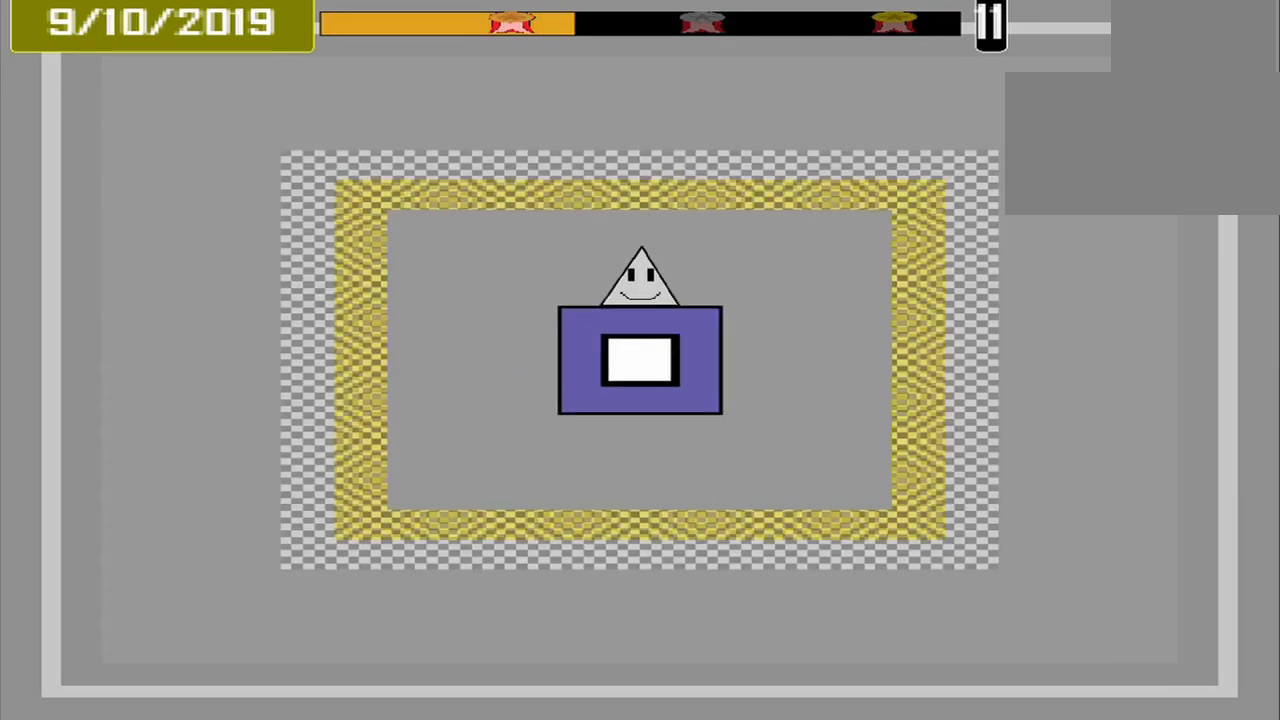
{"buttons": ["CROSS"], "events": []}
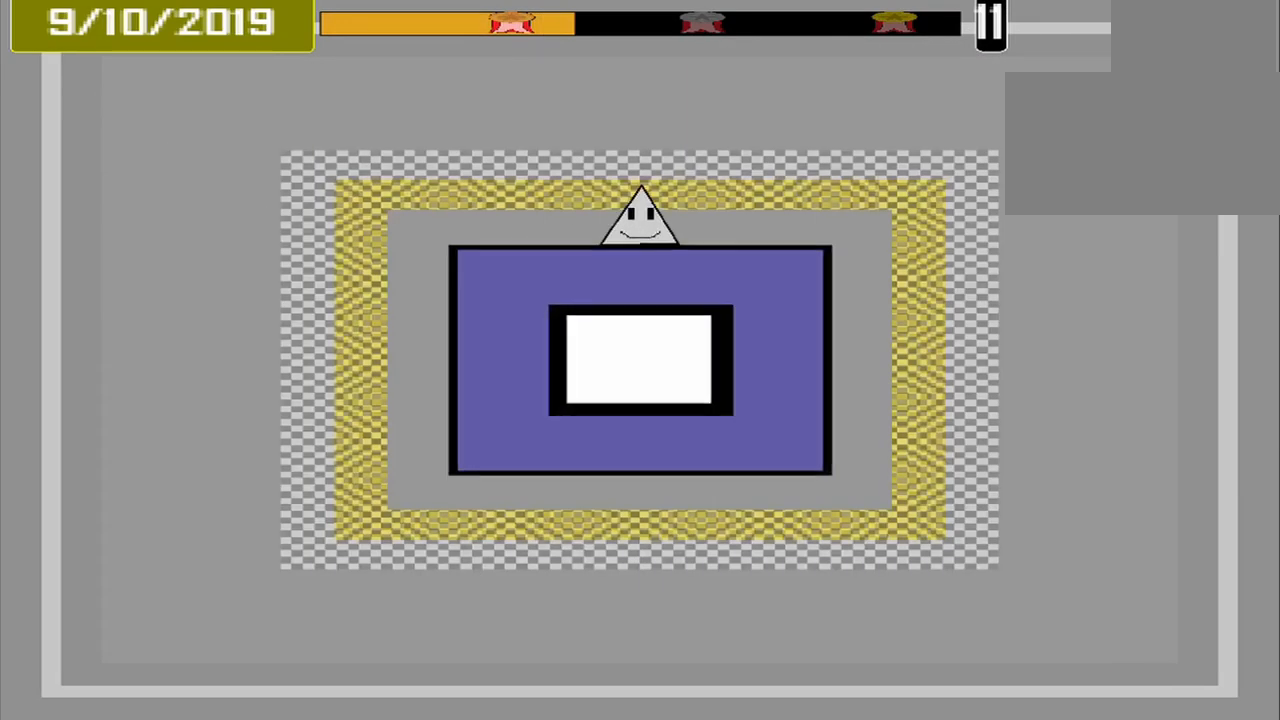
{"buttons": ["CROSS"], "events": []}
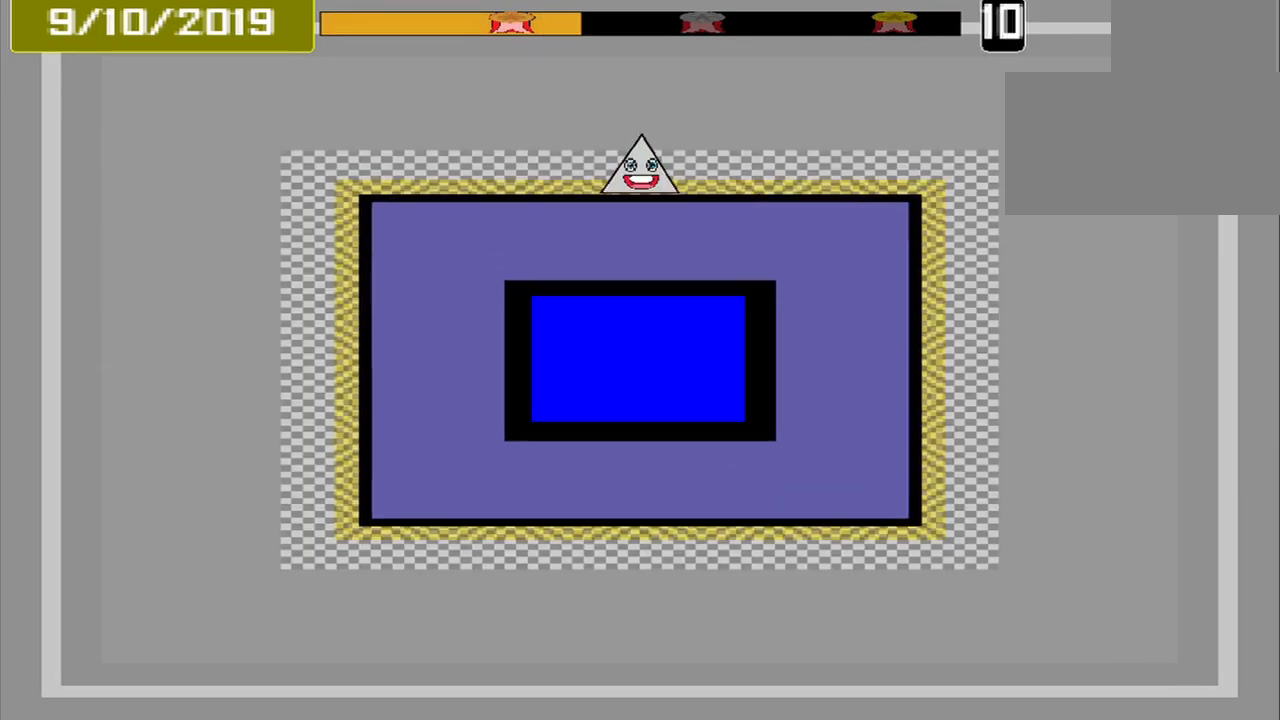
{"buttons": ["CROSS"], "events": []}
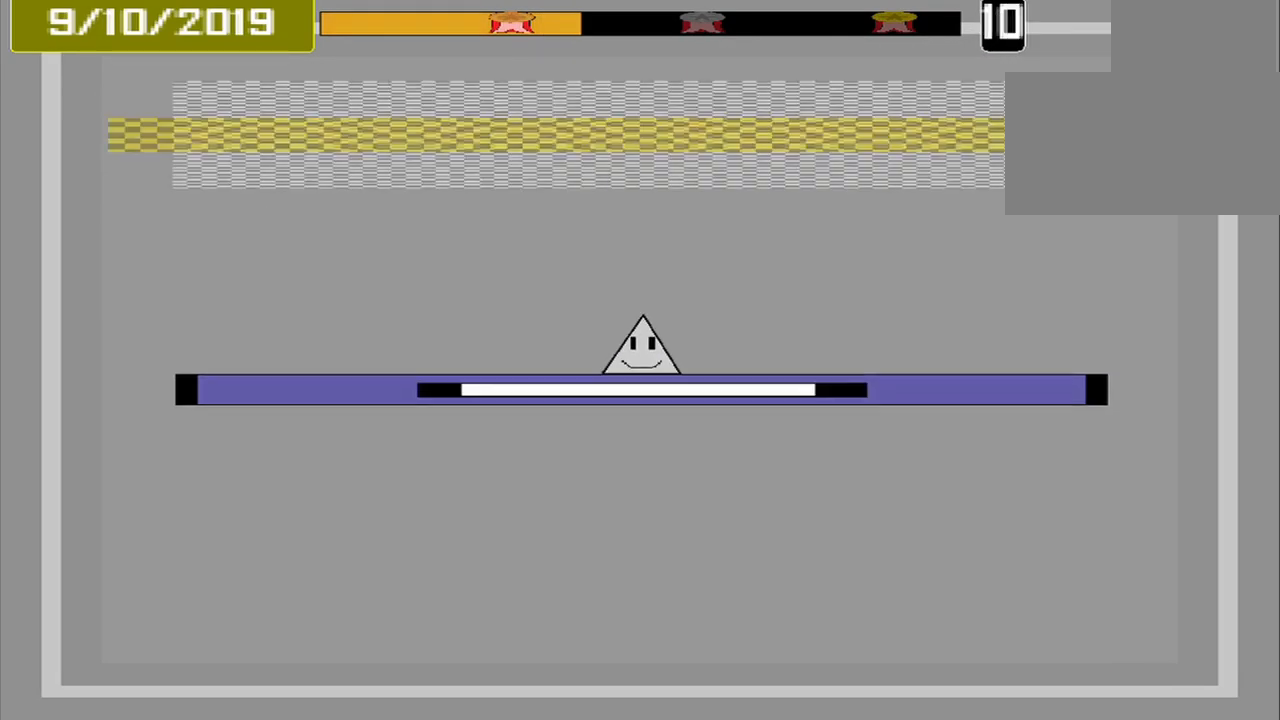
{"buttons": [], "events": [[126, "CROSS", "up"]]}
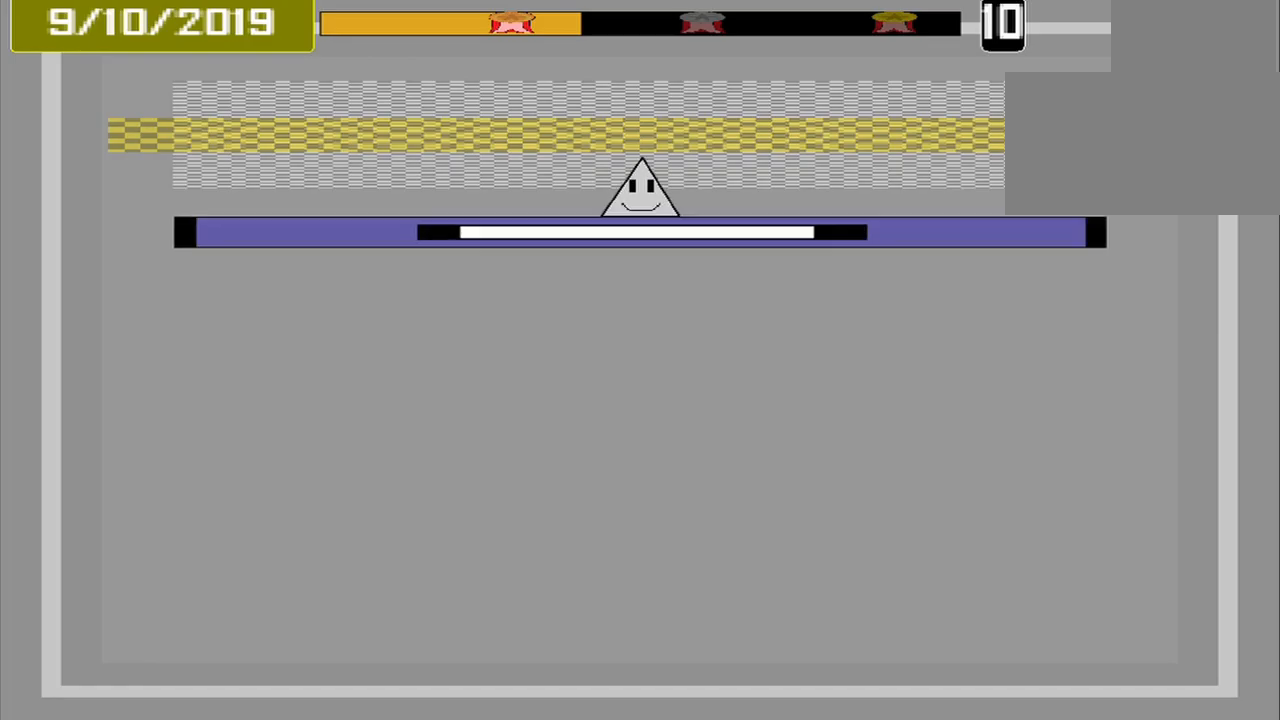
{"buttons": [], "events": [[292, "CROSS", "down"], [500, "CROSS", "up"]]}
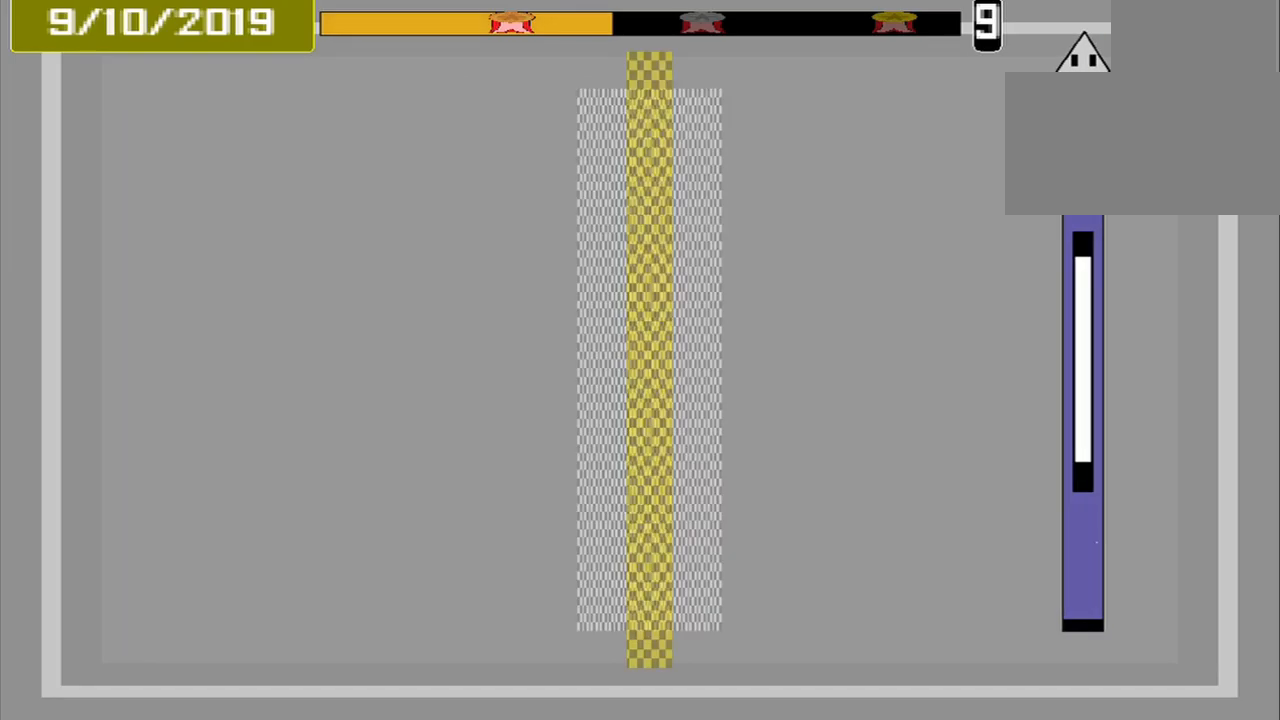
{"buttons": ["CROSS"], "events": [[500, "CROSS", "down"]]}
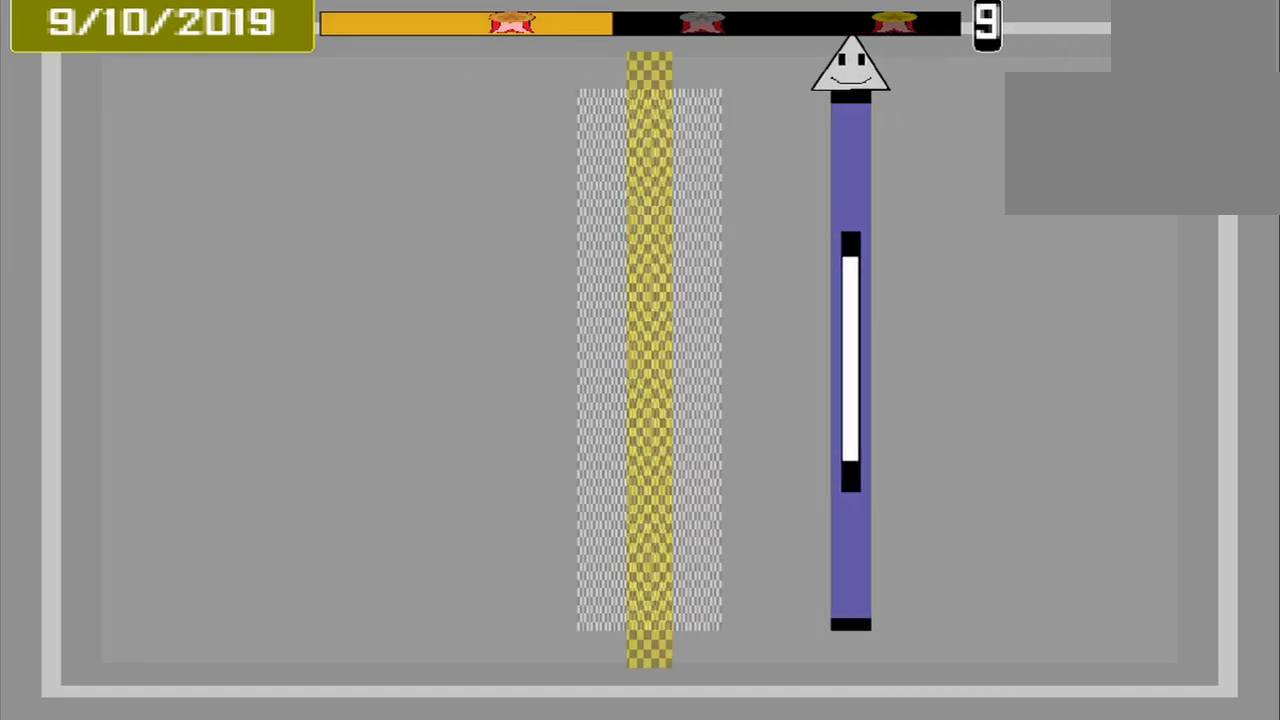
{"buttons": ["CROSS"], "events": []}
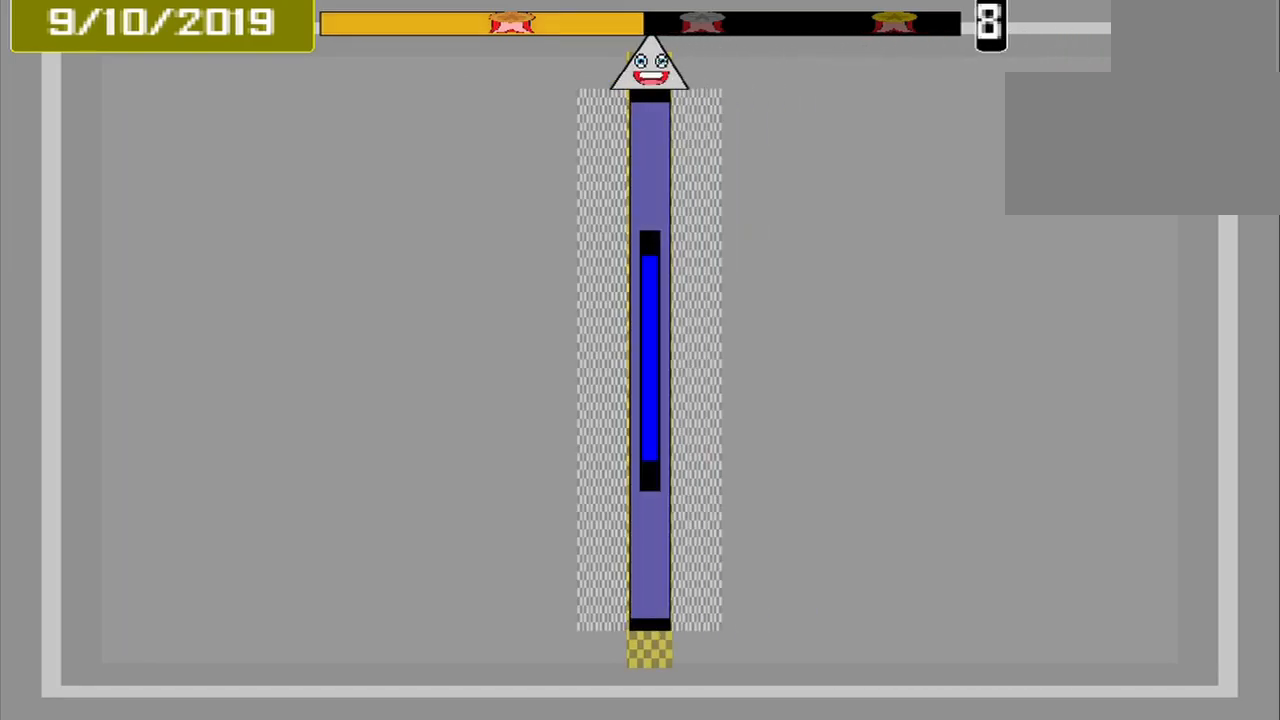
{"buttons": ["CROSS"], "events": []}
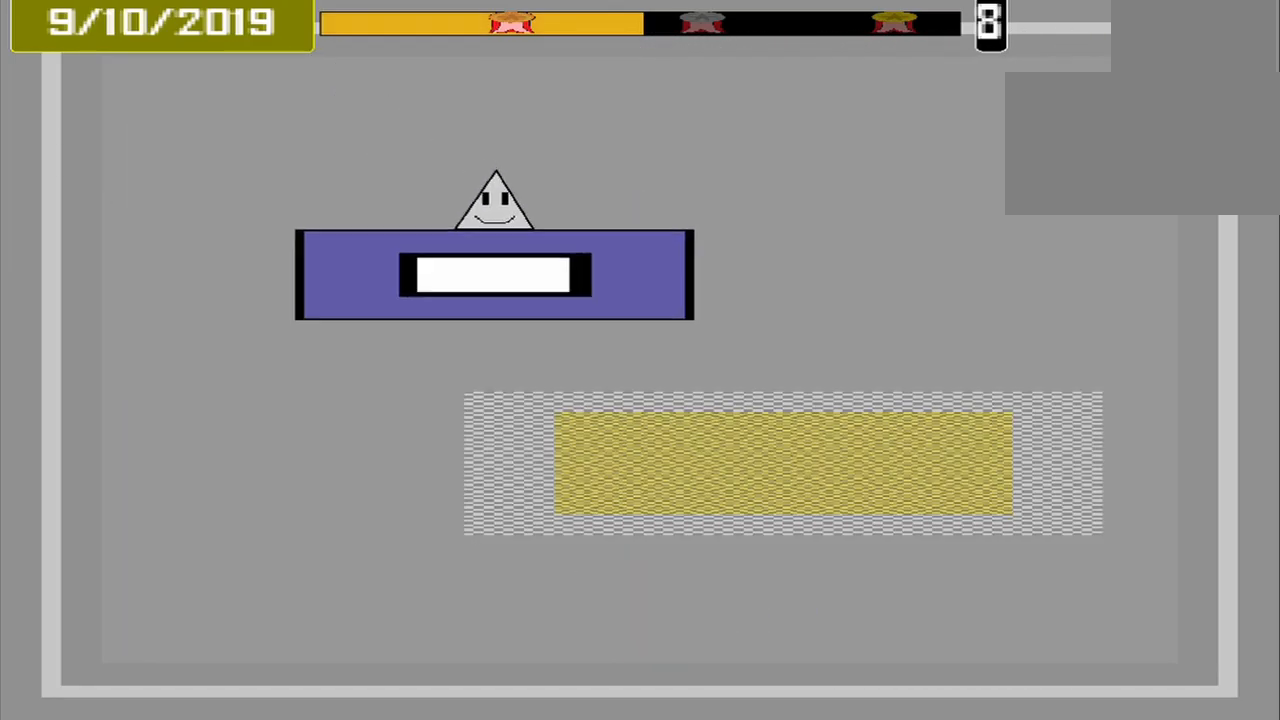
{"buttons": ["CROSS"], "events": []}
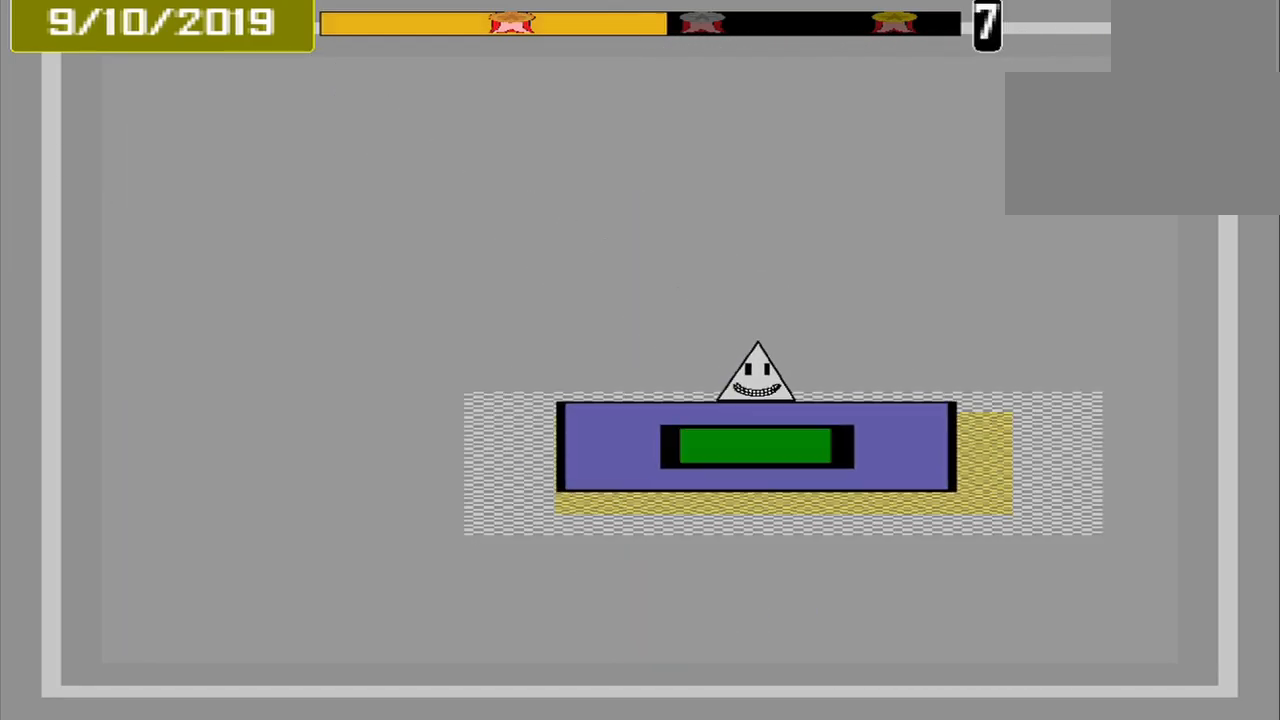
{"buttons": ["CROSS"], "events": []}
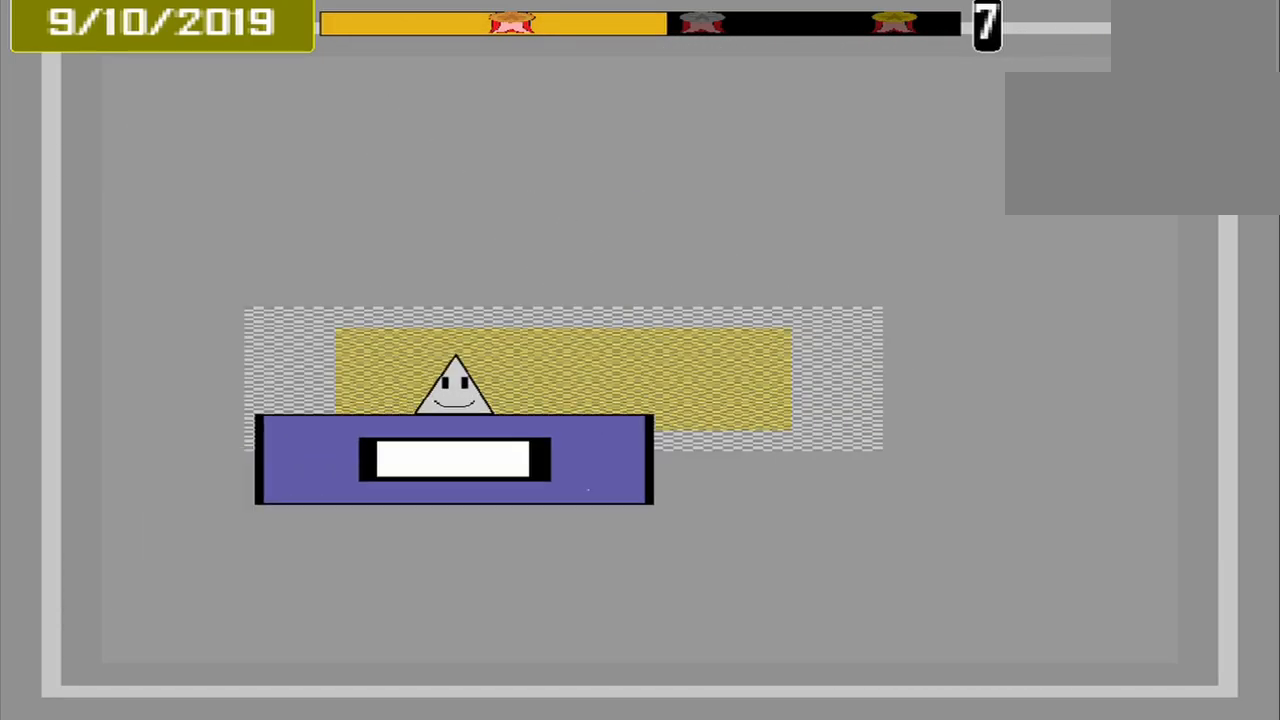
{"buttons": ["CROSS"], "events": []}
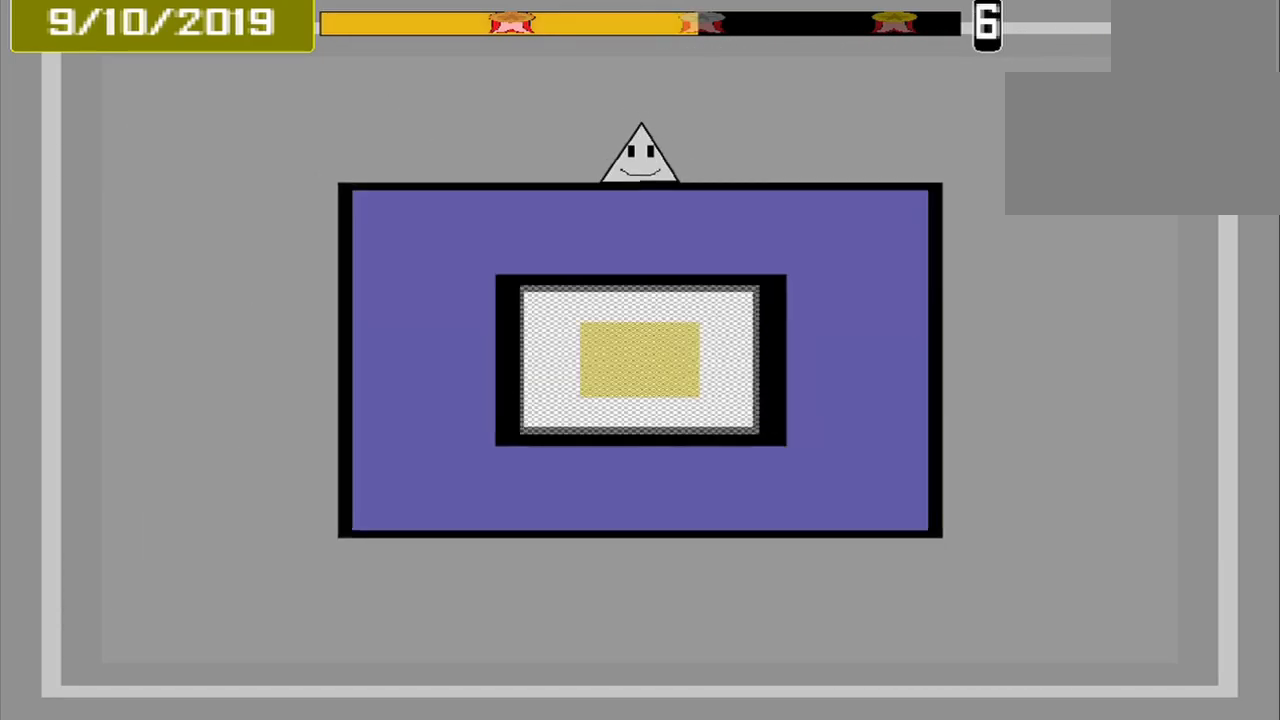
{"buttons": ["CROSS"], "events": []}
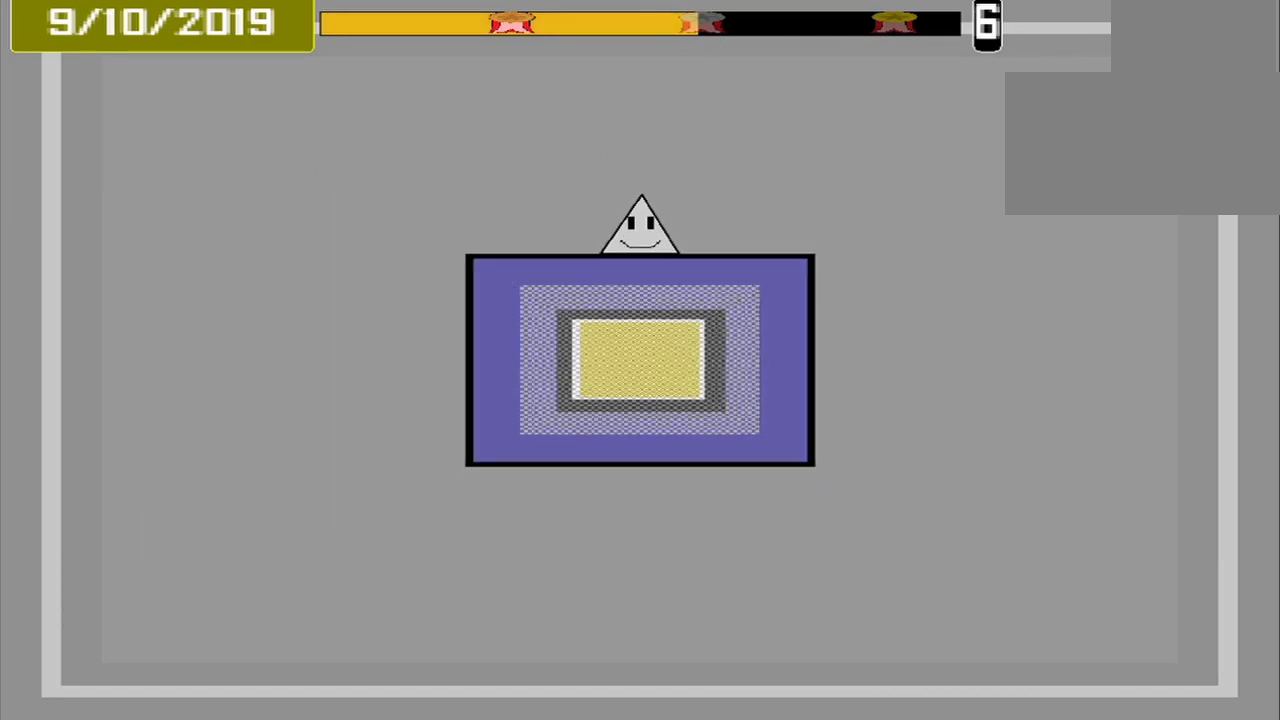
{"buttons": ["CROSS"], "events": []}
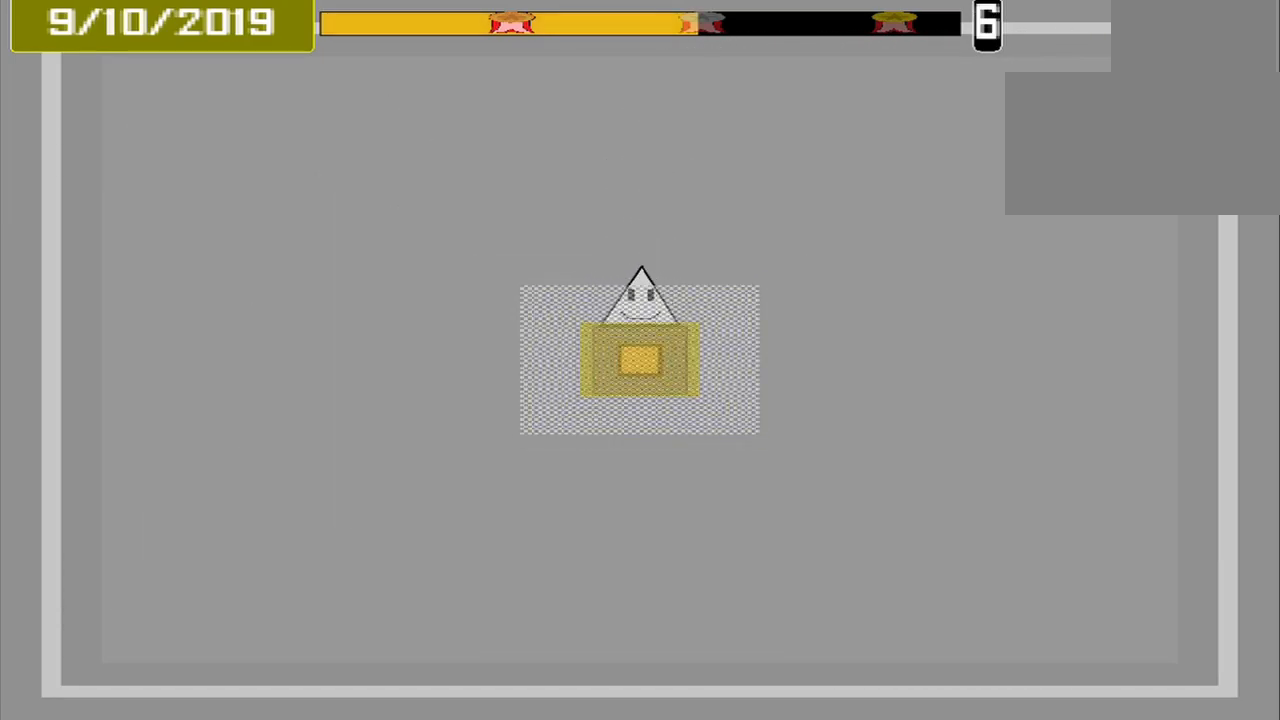
{"buttons": [], "events": [[500, "CROSS", "up"]]}
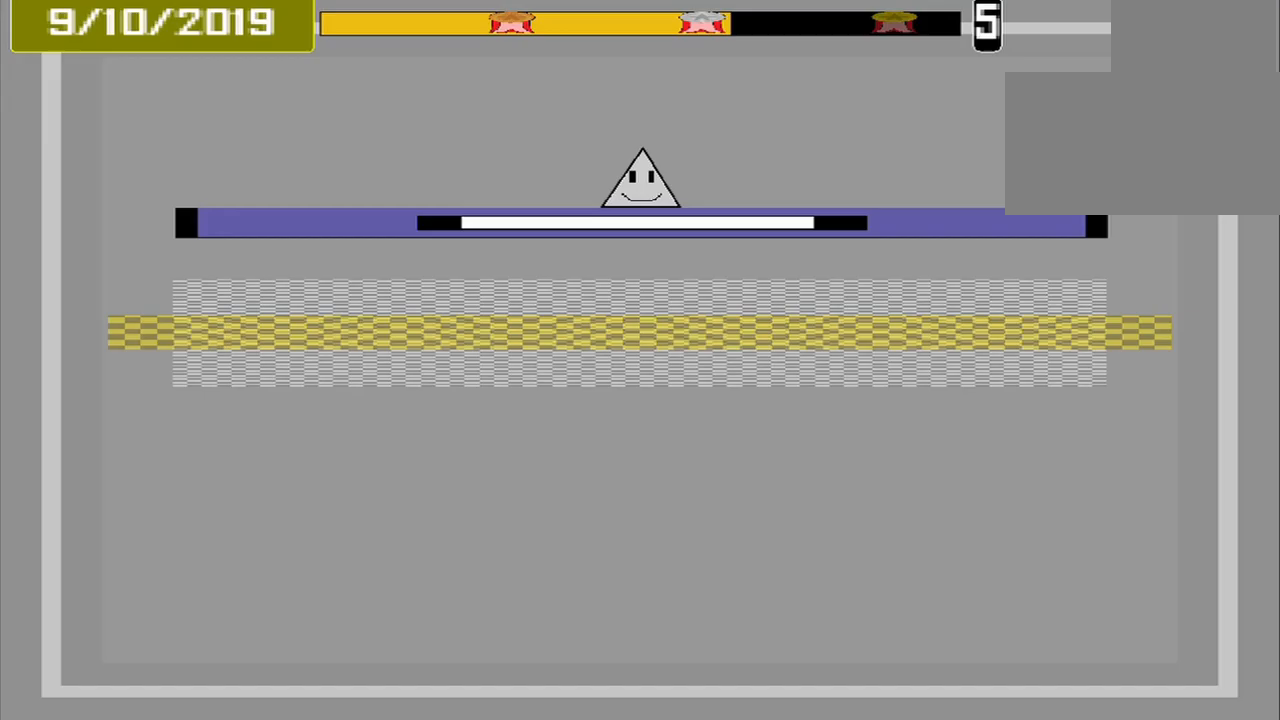
{"buttons": ["CROSS"], "events": [[333, "CROSS", "down"]]}
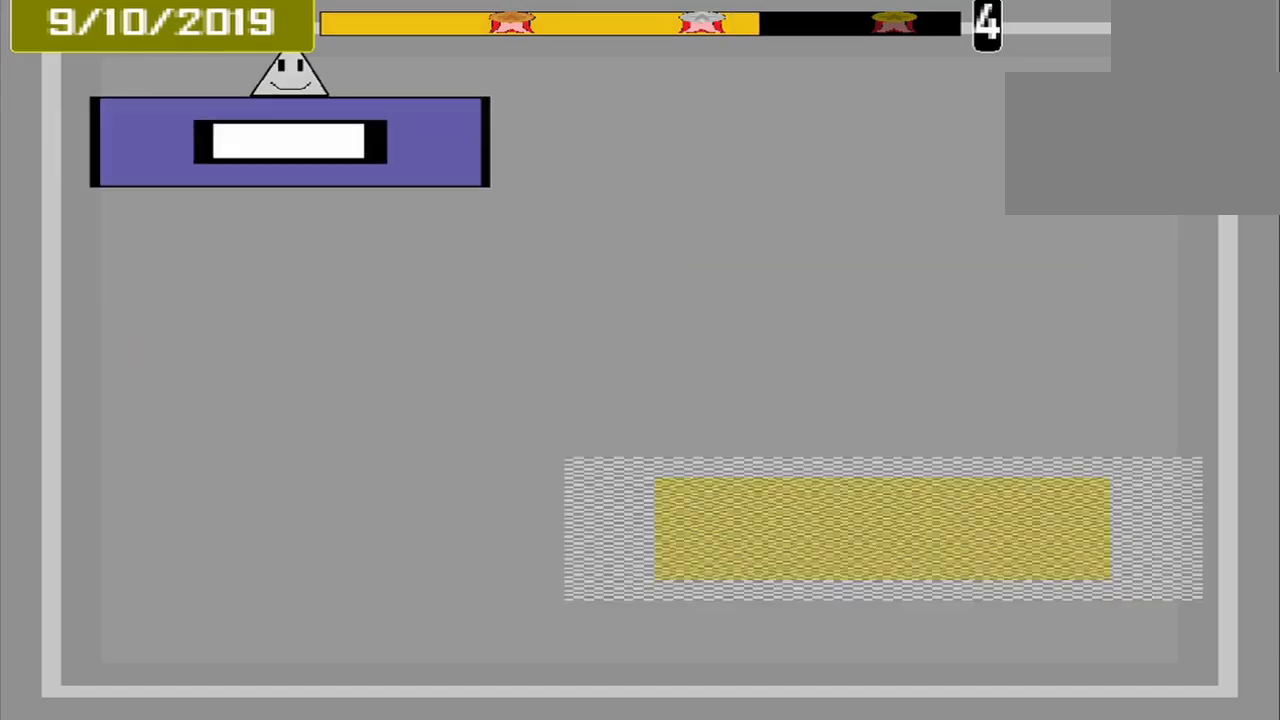
{"buttons": ["CROSS"], "events": []}
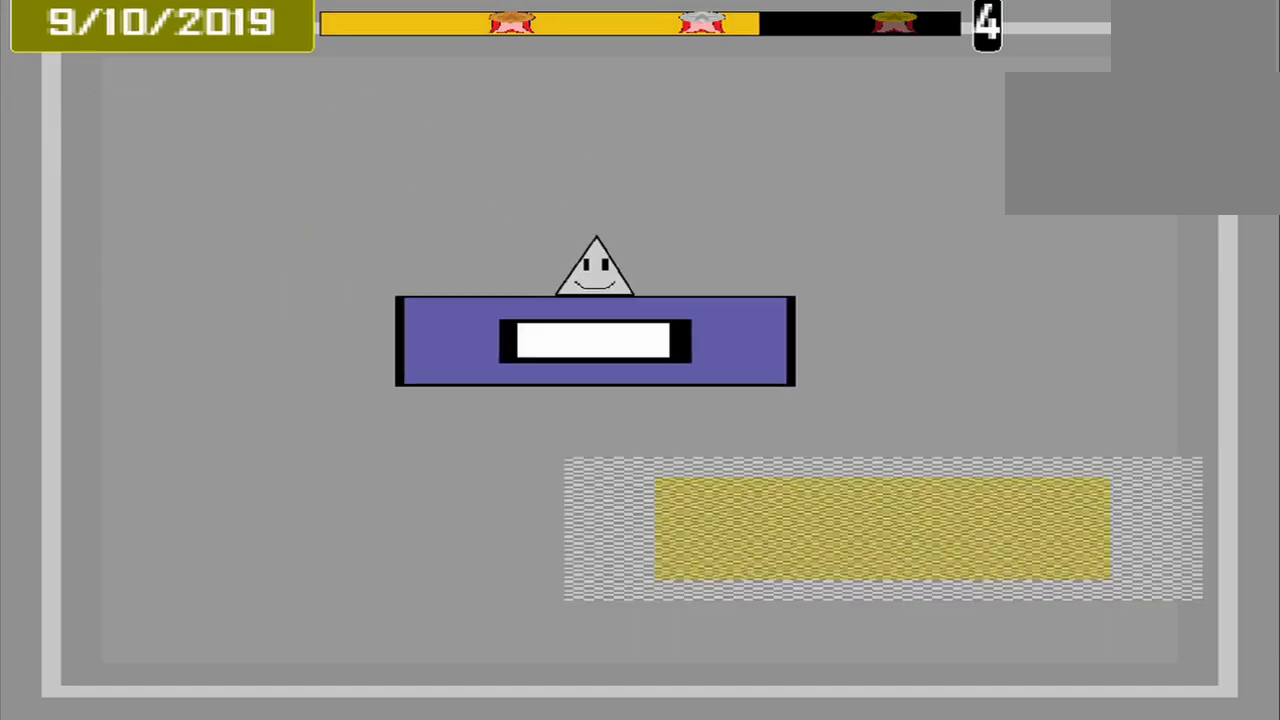
{"buttons": ["CROSS"], "events": []}
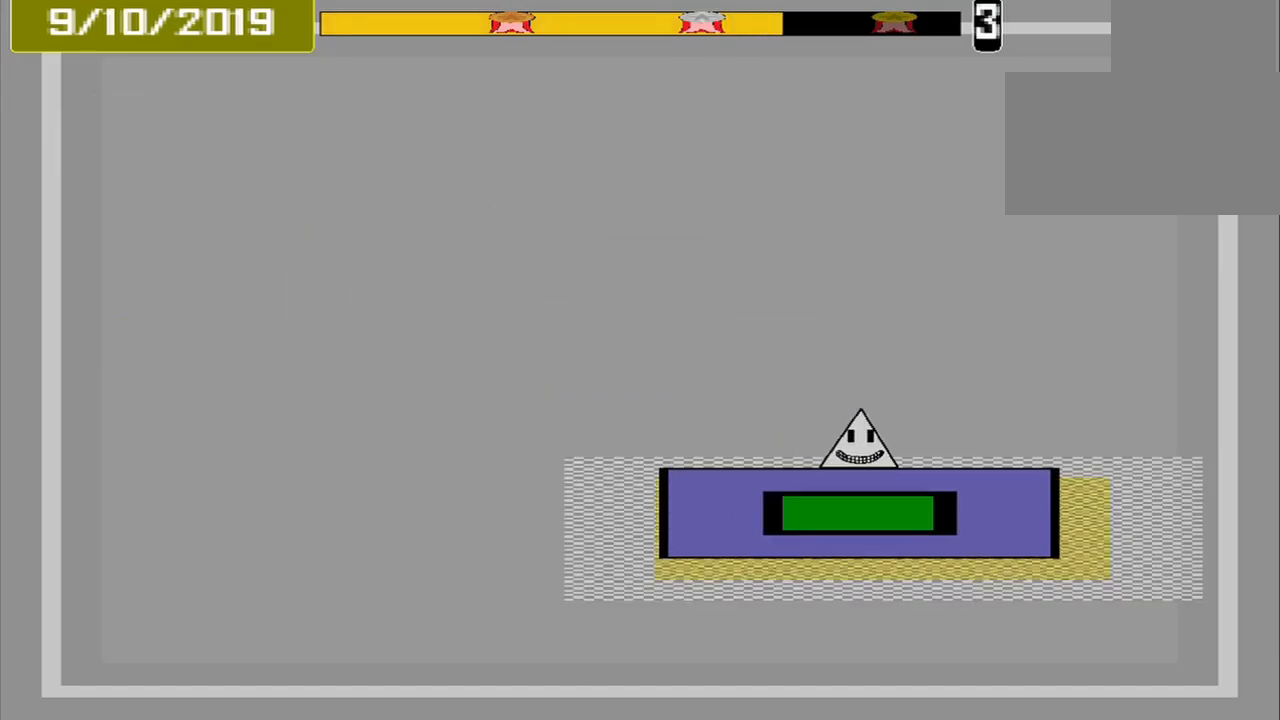
{"buttons": ["CROSS"], "events": []}
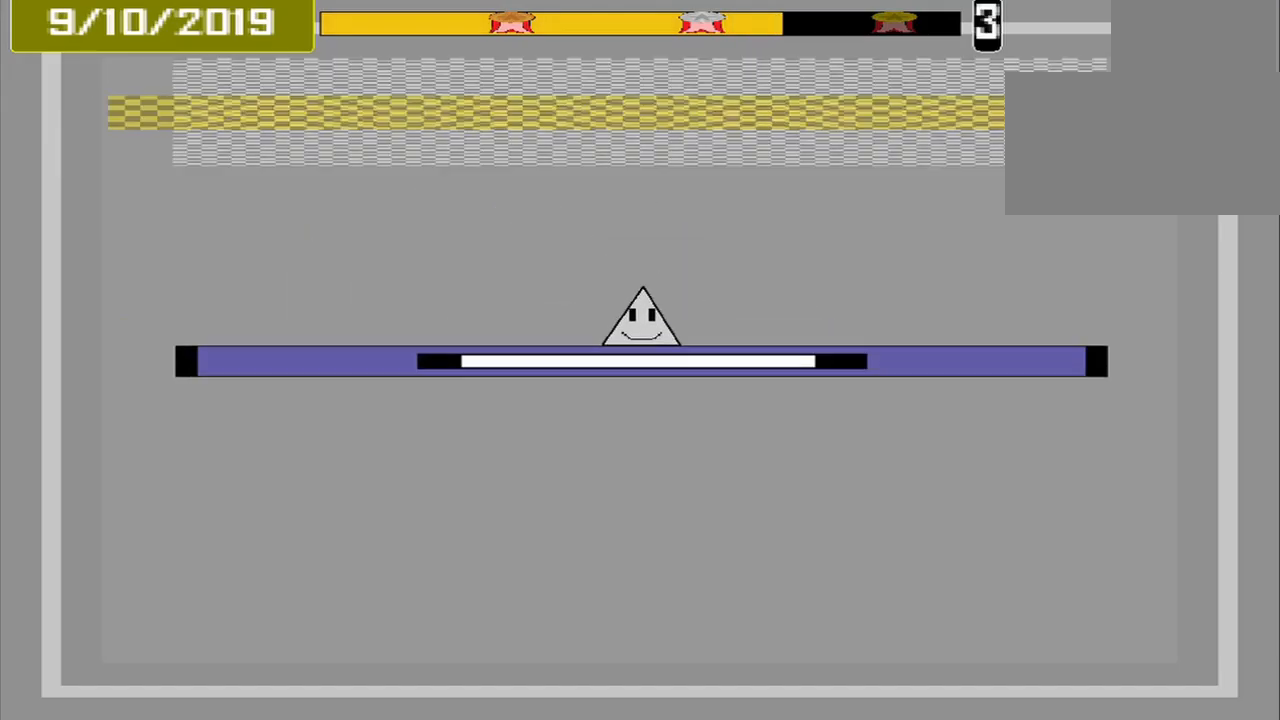
{"buttons": ["CROSS"], "events": []}
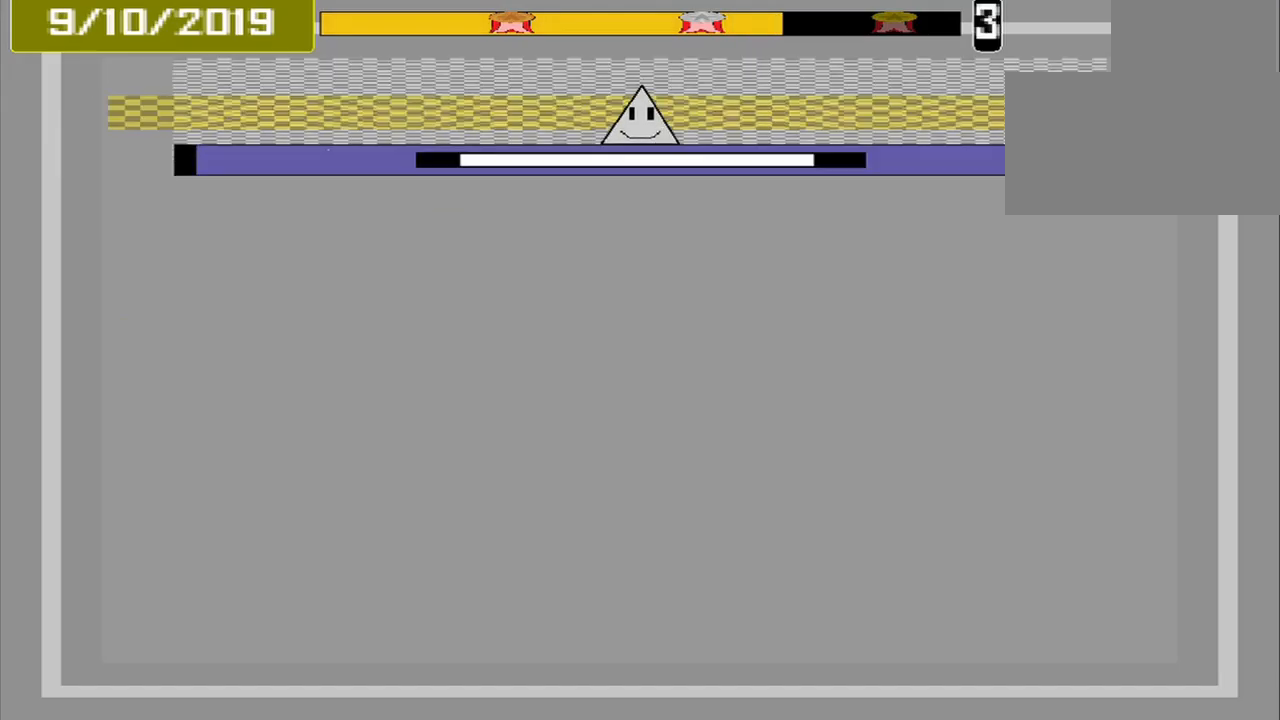
{"buttons": ["CROSS"], "events": []}
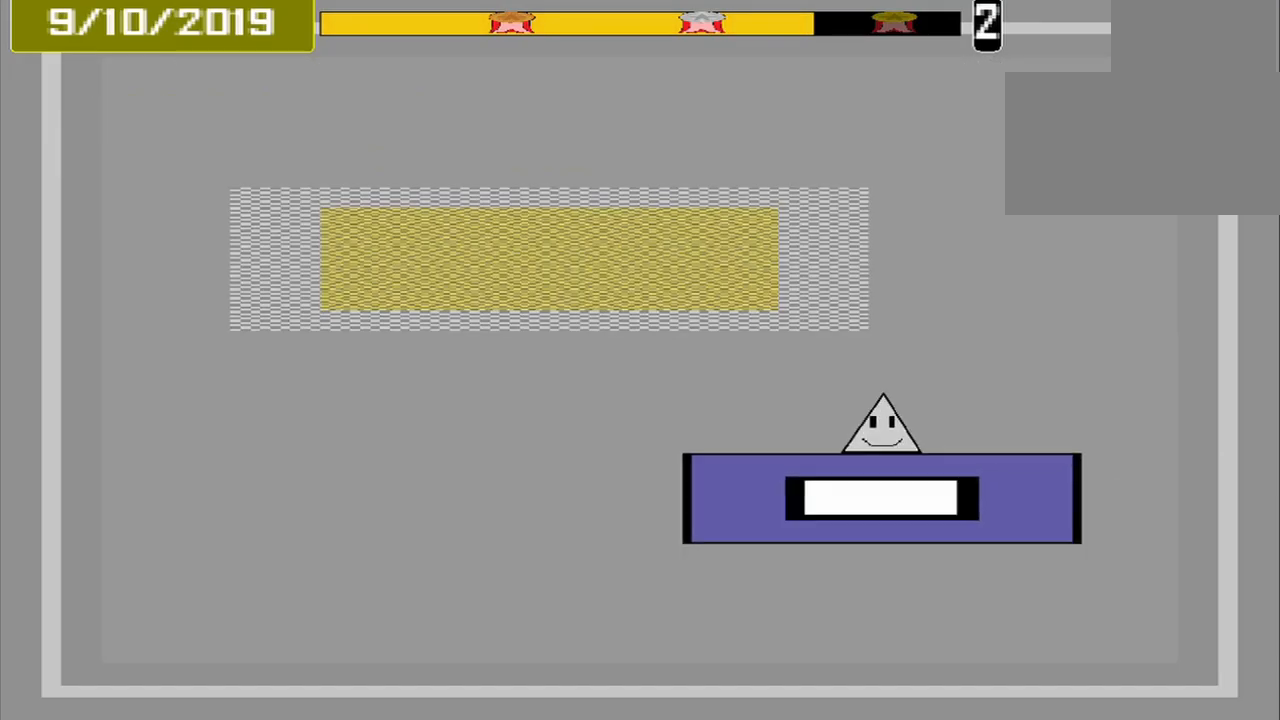
{"buttons": ["CROSS"], "events": []}
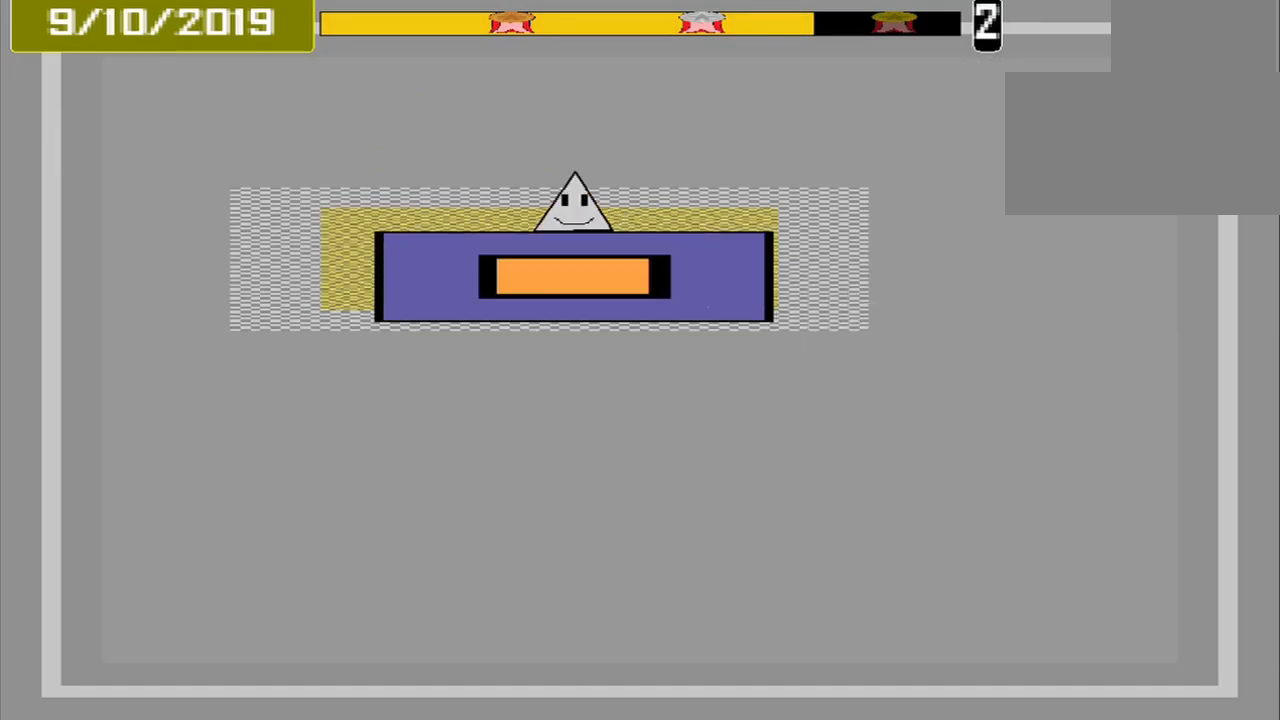
{"buttons": ["CROSS"], "events": []}
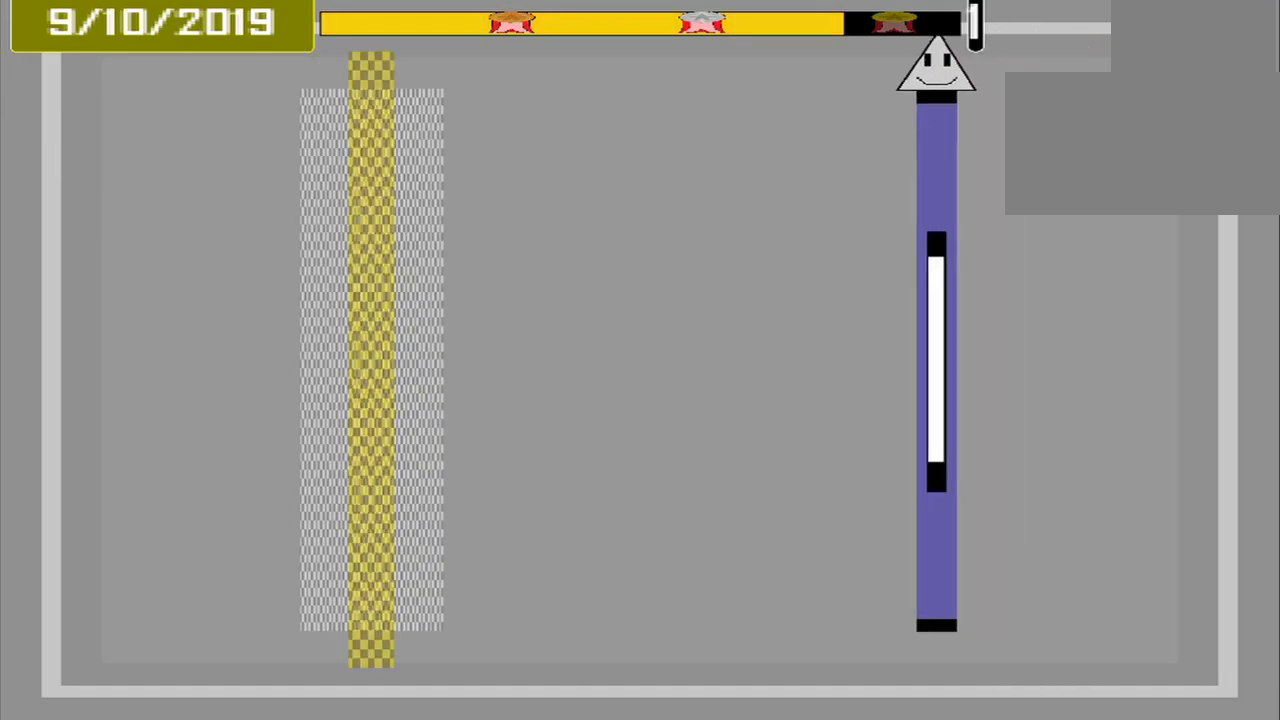
{"buttons": ["CROSS"], "events": []}
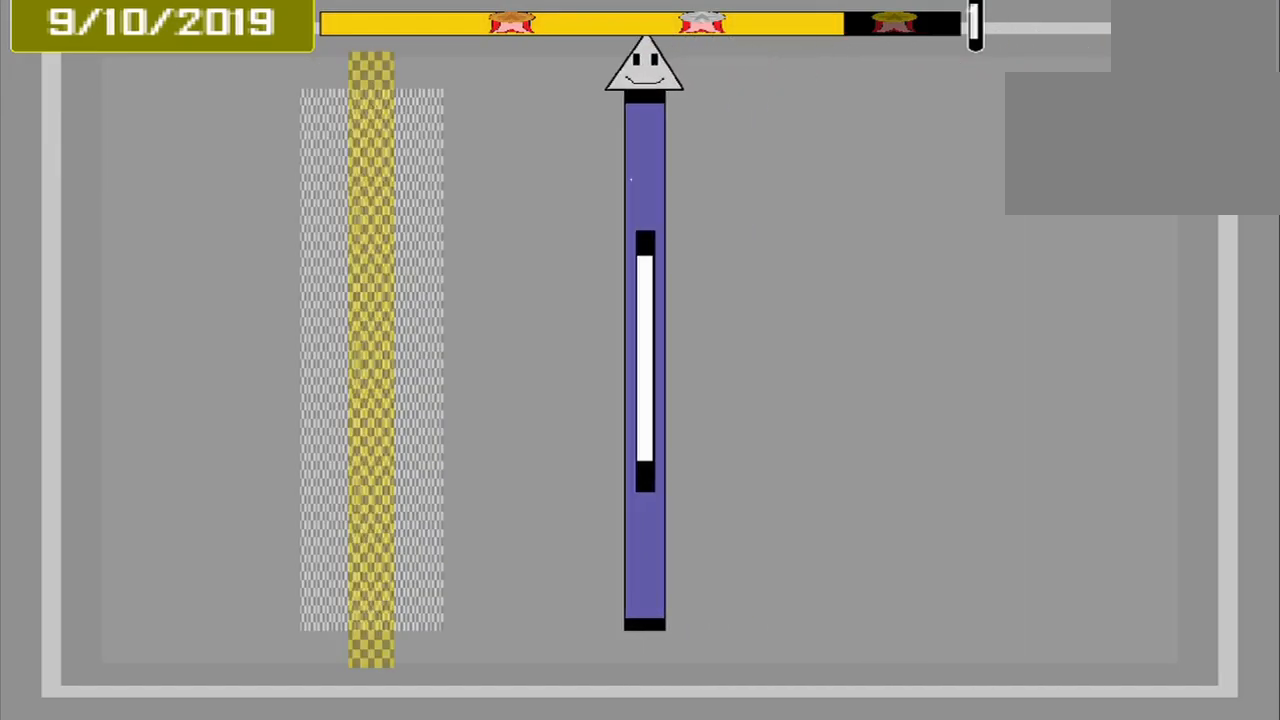
{"buttons": ["CROSS"], "events": []}
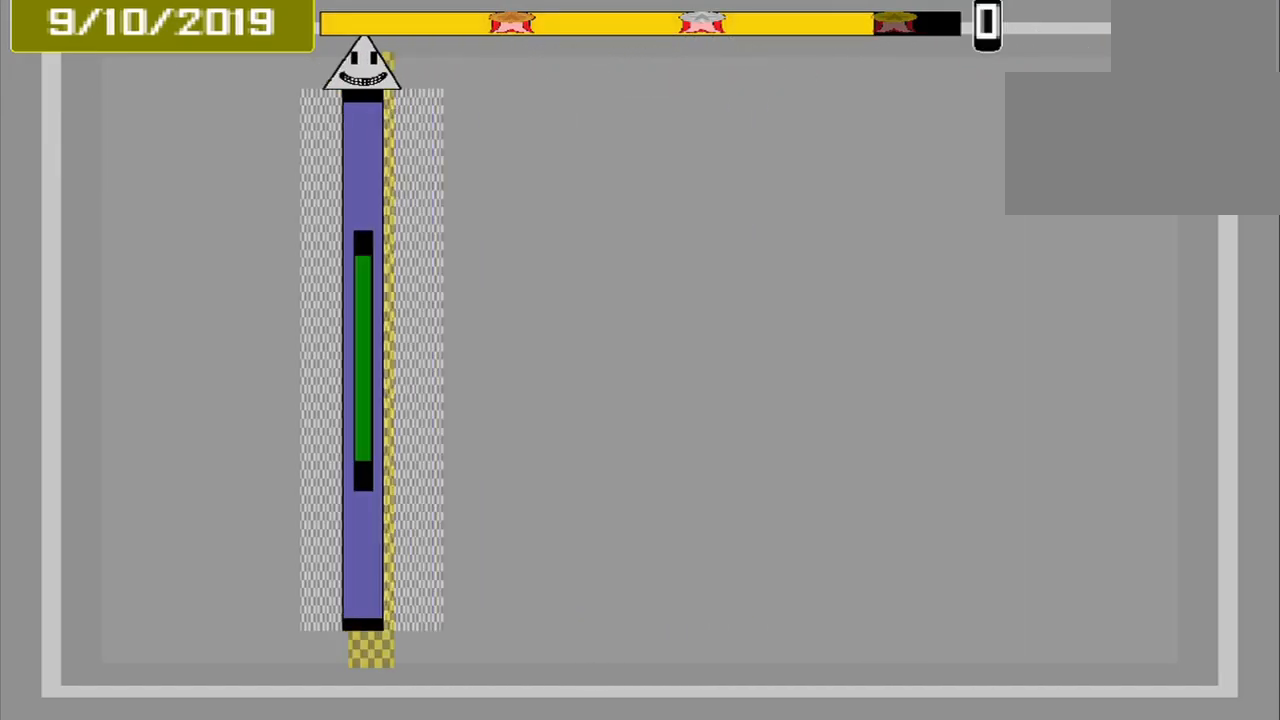
{"buttons": [], "events": [[333, "CROSS", "up"]]}